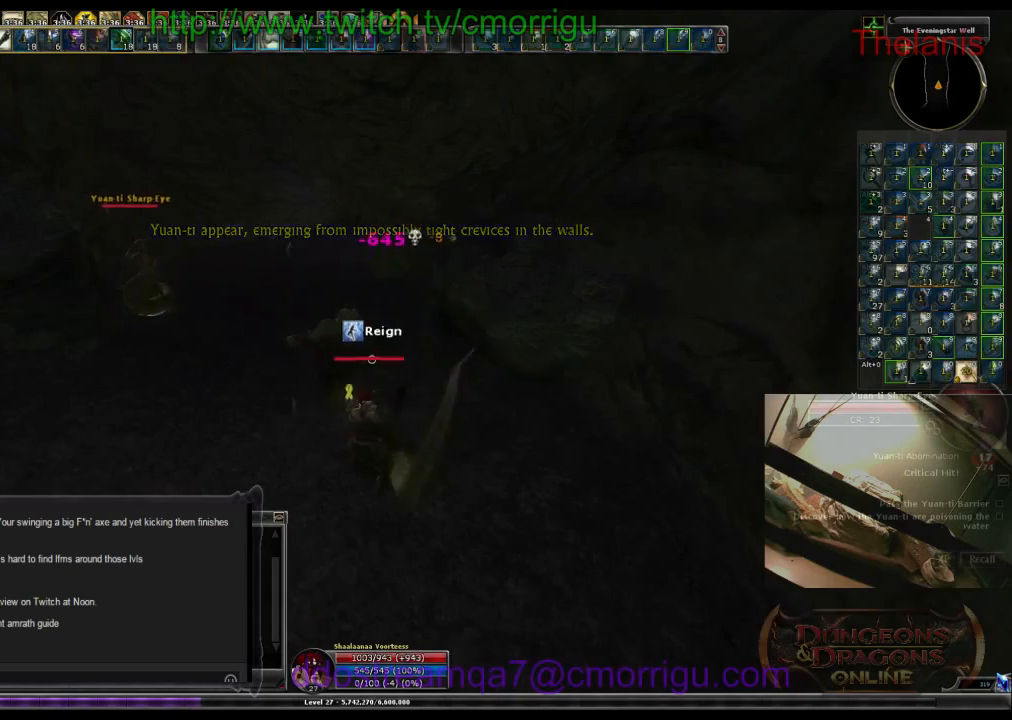
Gameplay with keyboard; each line is a JSON object with the keys held at the frame after it. "events" lists presses ("down") and releases ("up") of ".", "/", "0", "1", "2", "3", "4", "5", "6", "7", "8", "9", "a", "b", "backslash", "backspace", "c", "caps_lock", "comma", "ctrl_l", "ctrl_r", "d", "e", "equals", "escape", "f", "f1", "f10", "f11", "f12", "f2", "f3", "f4", "f5", "f6", "f7", "f8", "f9", "g", "h", "i", "j", "k", "l", "lbracket", "m", "minus", "n", "o", "p", "q", "quote", "r", "rbracket", "return", "s", "semicolon", "shift_l", "shift_r", "space", "t", "tab", "tilde", "u", "v", "w", "x", "y" and "z" between this image and that frame as [ms after this image, input, new state], when the widget could be followed in between. No other keys are recorded. Mouse input is not recorded.
{"keys": ["a", "w"], "events": [[33, "a", "down"], [267, "w", "down"]]}
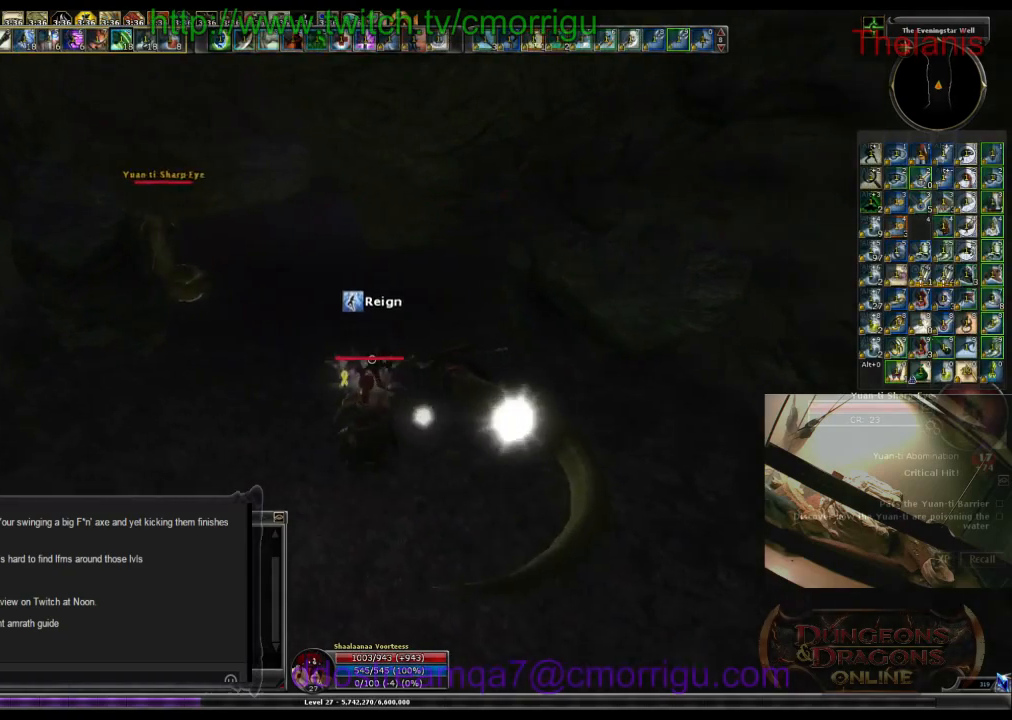
{"keys": ["w"], "events": [[267, "a", "up"]]}
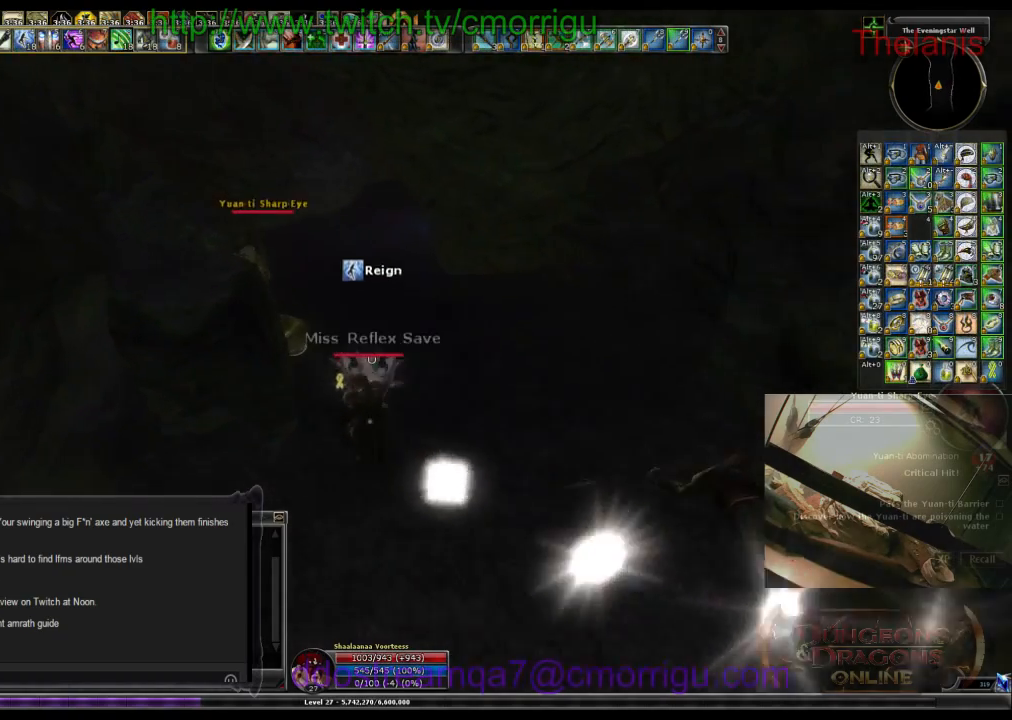
{"keys": [], "events": [[300, "2", "down"], [367, "w", "up"], [500, "2", "up"]]}
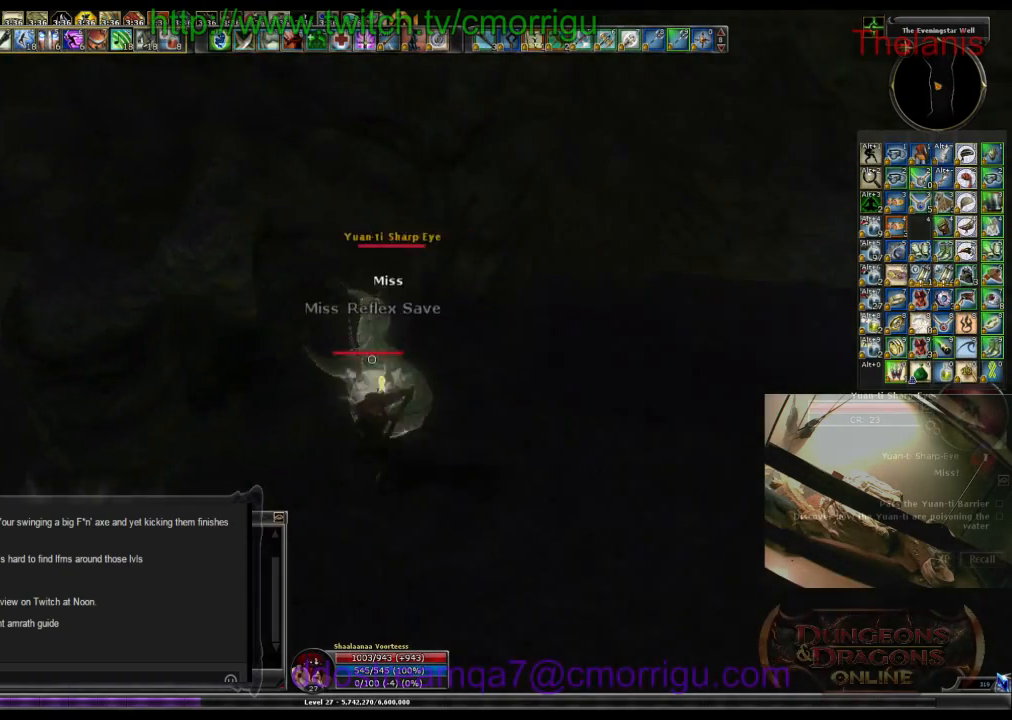
{"keys": [], "events": [[233, "d", "down"], [333, "d", "up"]]}
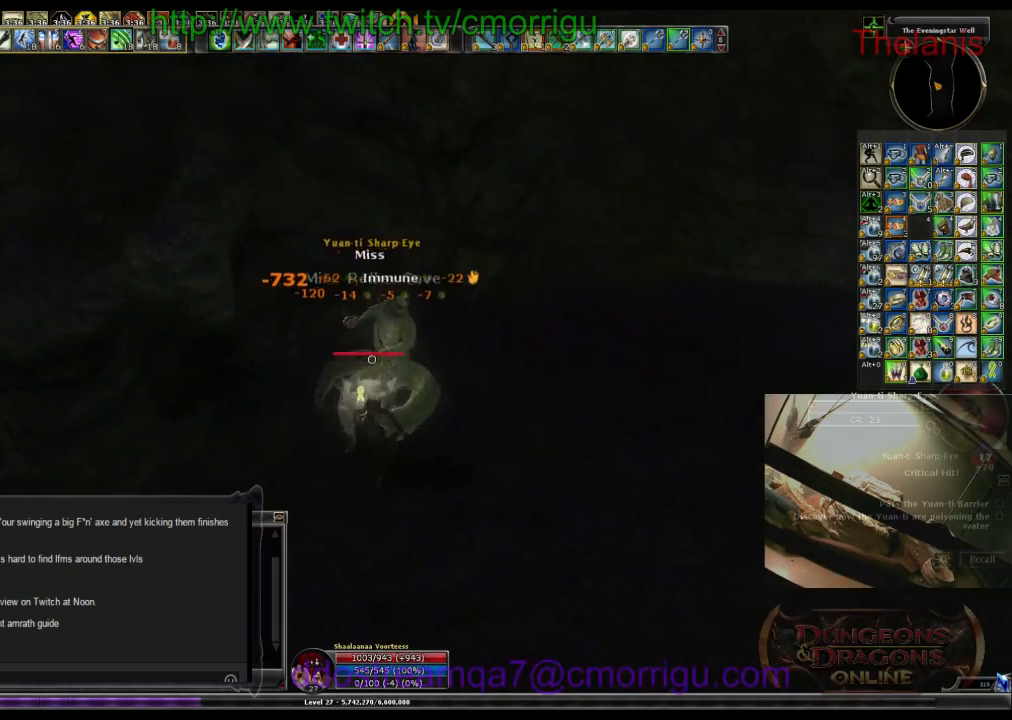
{"keys": [], "events": []}
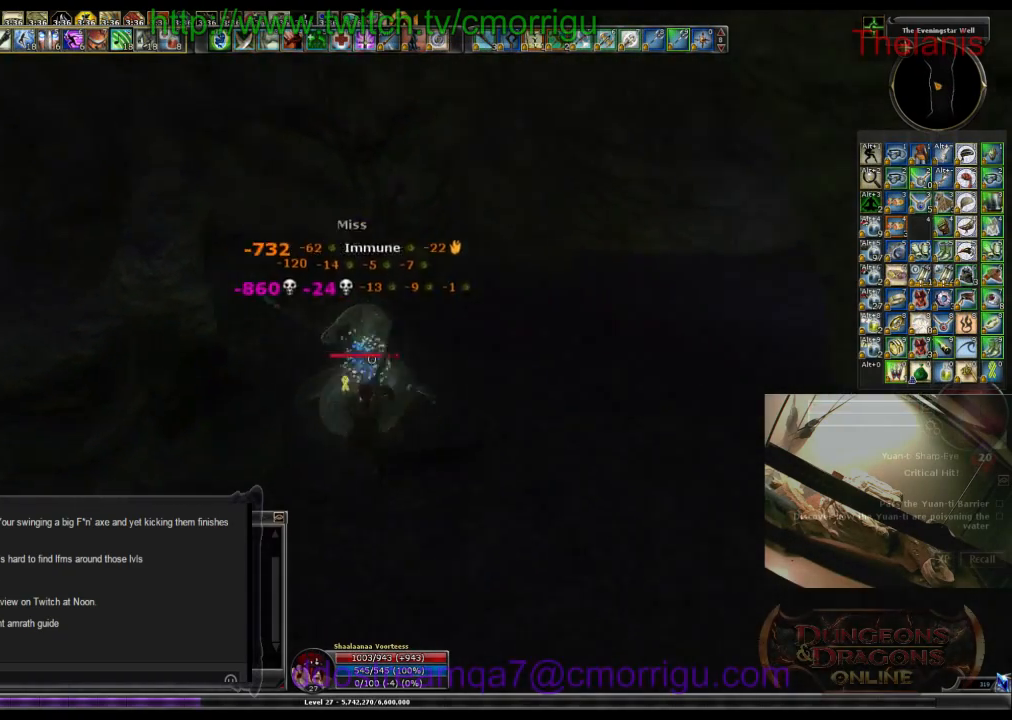
{"keys": ["d", "w"], "events": [[33, "d", "down"], [333, "w", "down"]]}
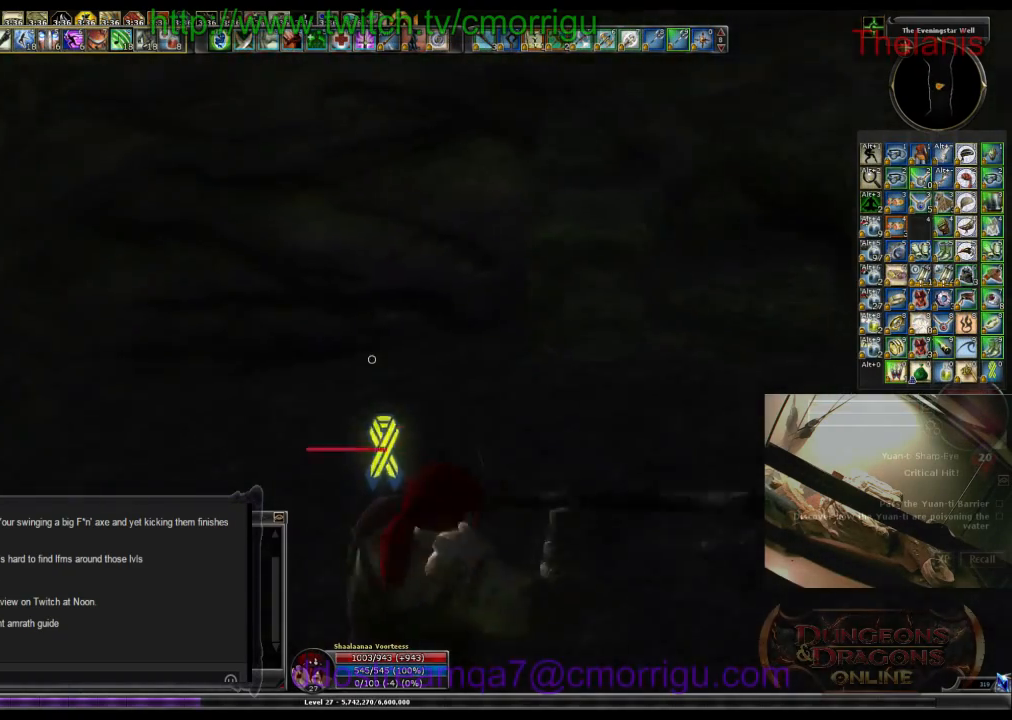
{"keys": ["d", "w"], "events": []}
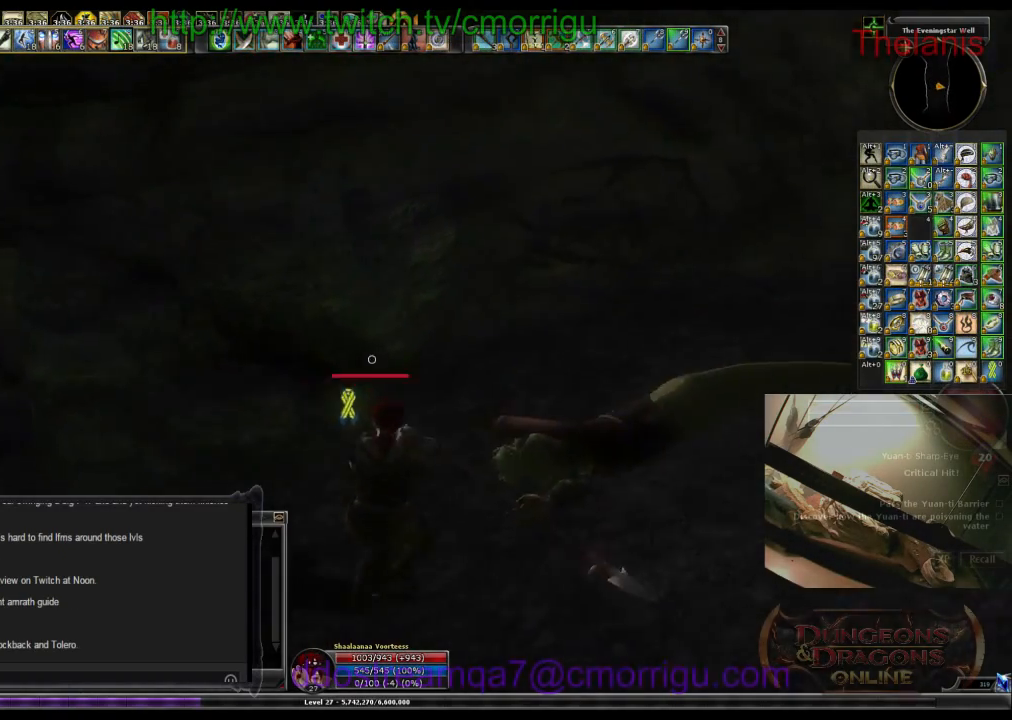
{"keys": [], "events": [[100, "w", "up"], [400, "d", "up"]]}
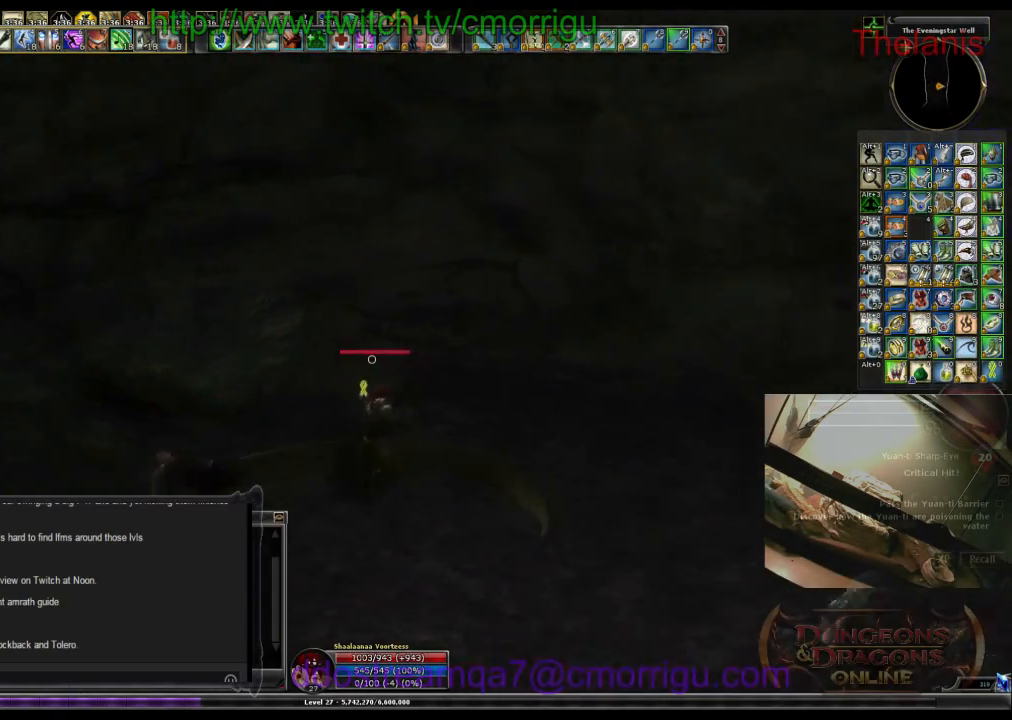
{"keys": ["s"], "events": [[400, "s", "down"]]}
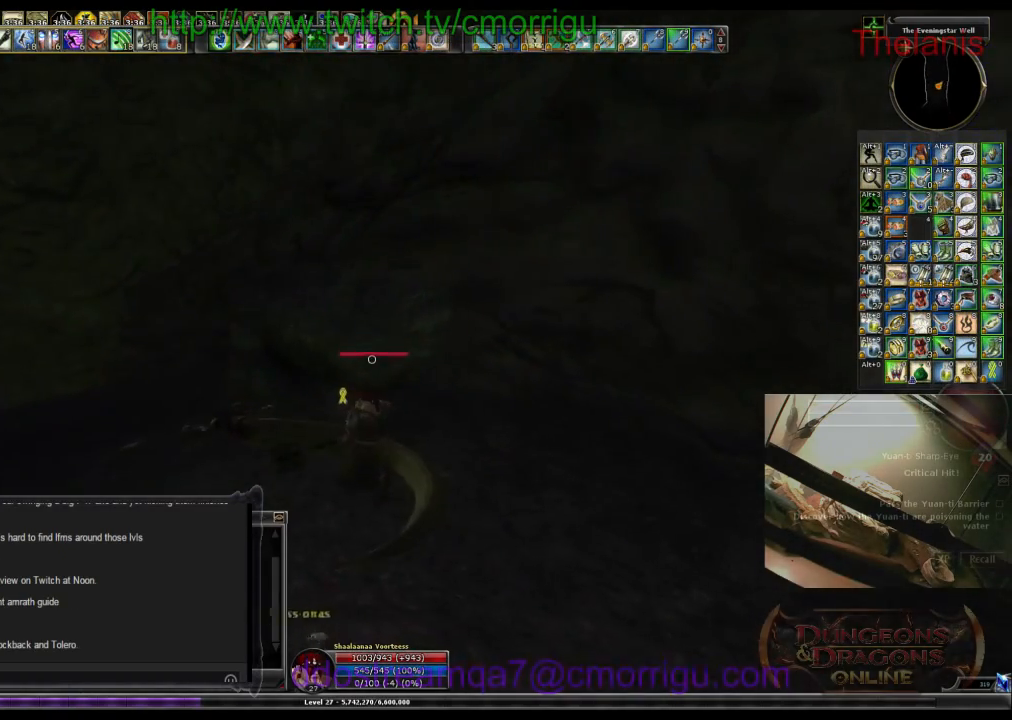
{"keys": [], "events": [[167, "s", "up"]]}
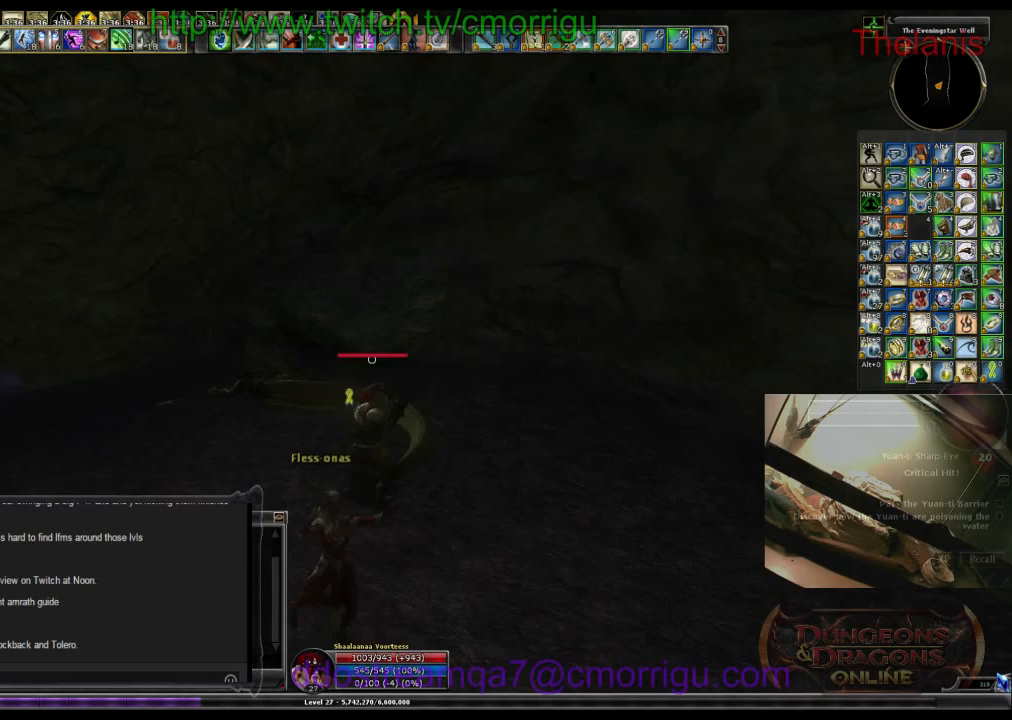
{"keys": [], "events": []}
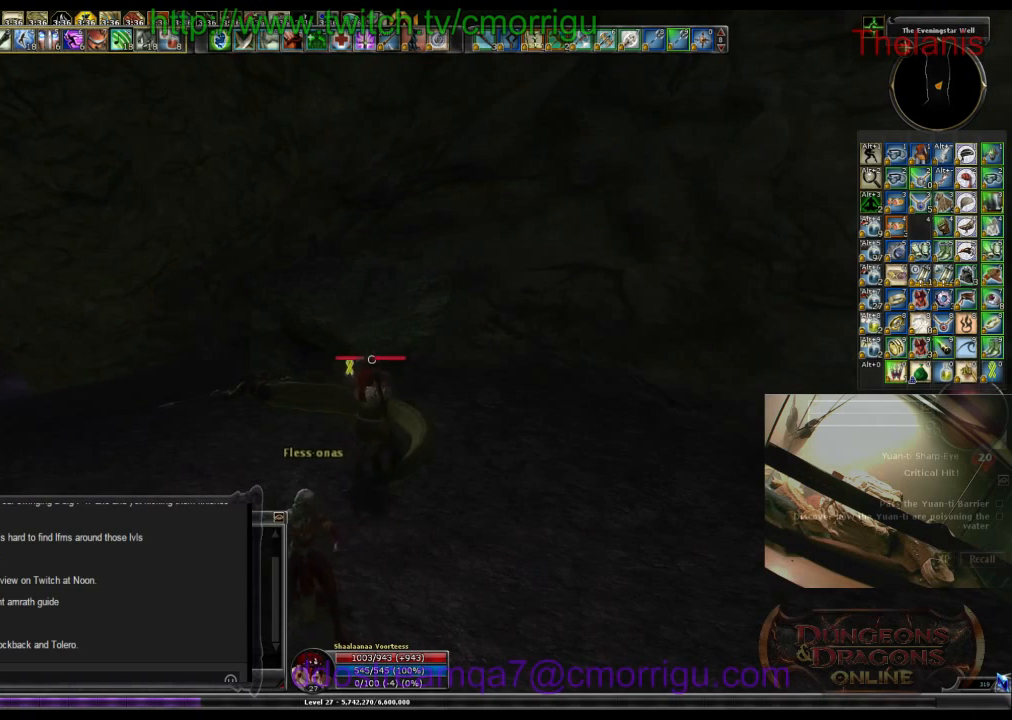
{"keys": [], "events": []}
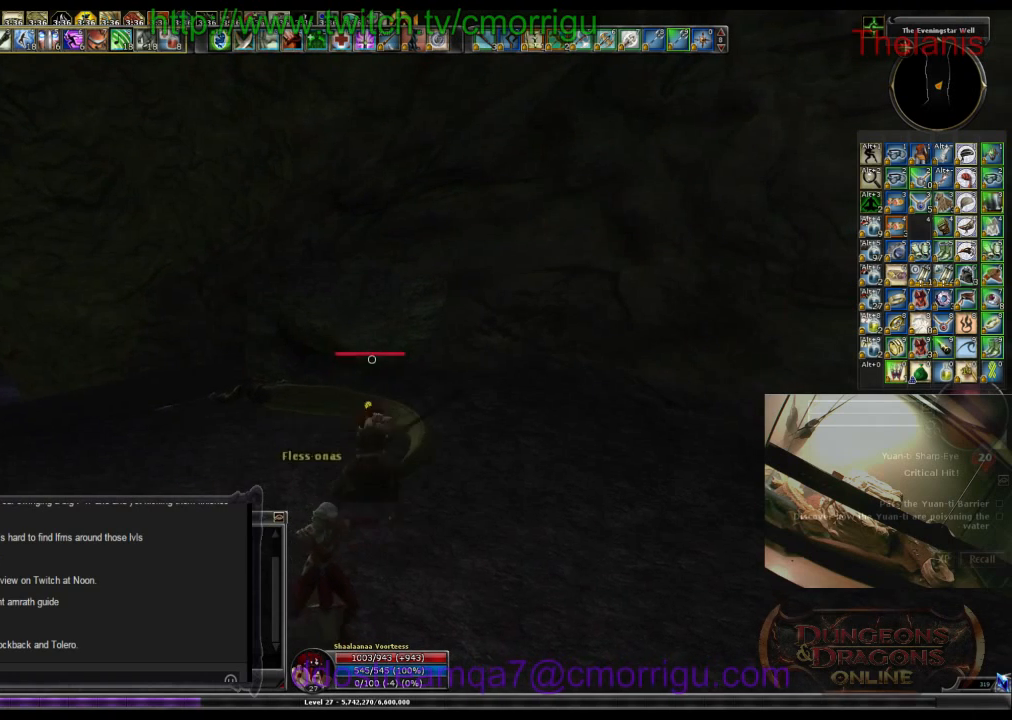
{"keys": [], "events": []}
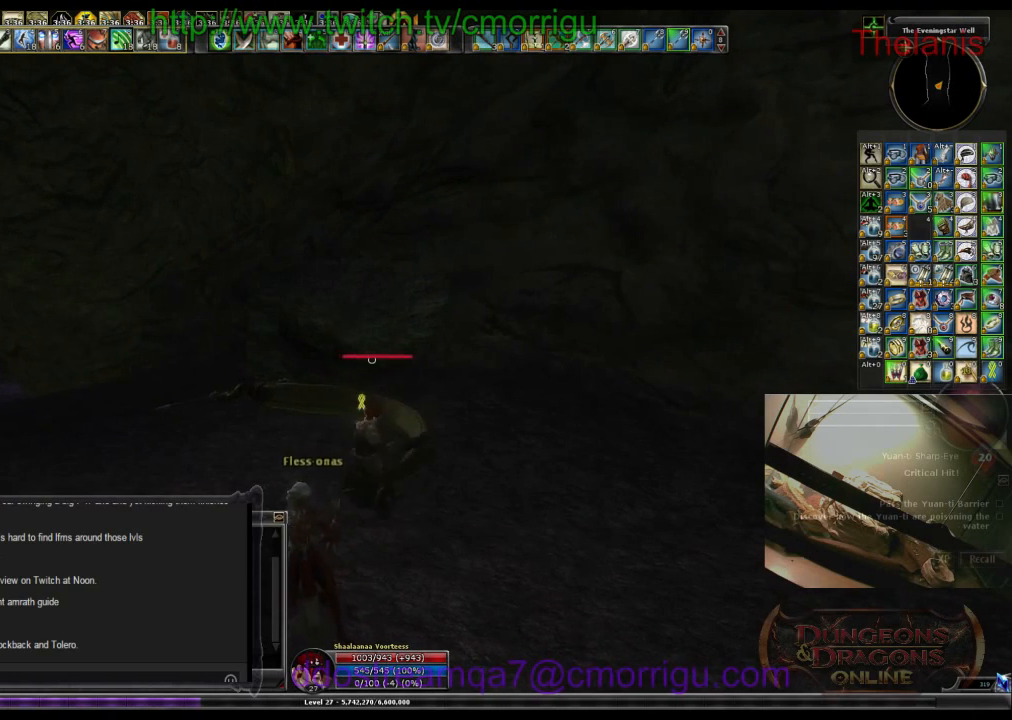
{"keys": [], "events": []}
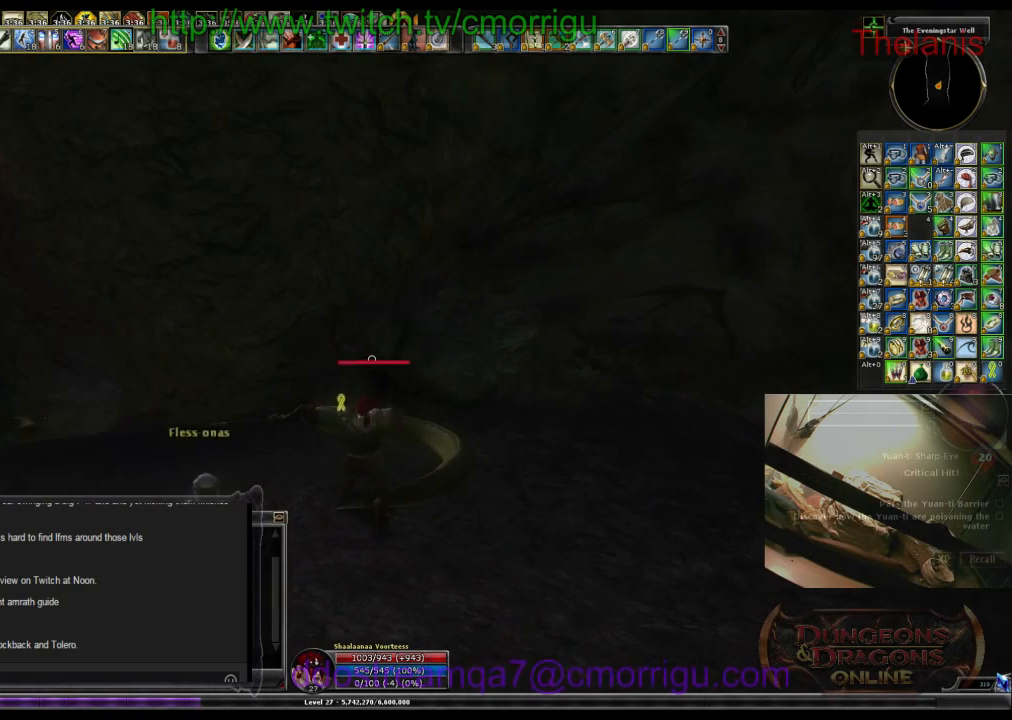
{"keys": [], "events": []}
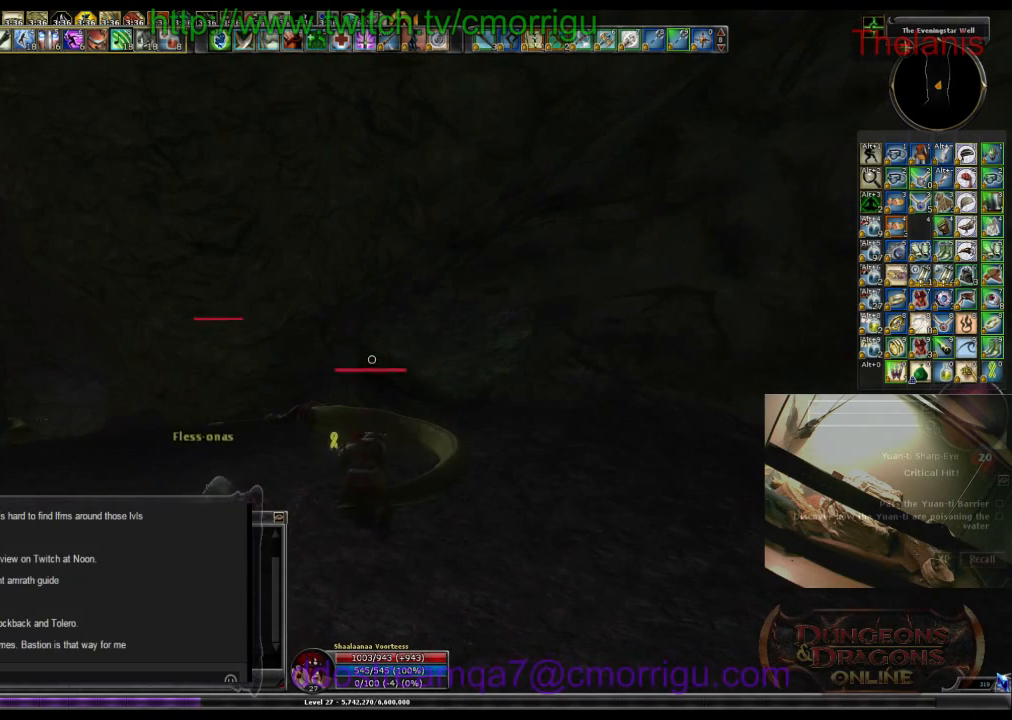
{"keys": [], "events": []}
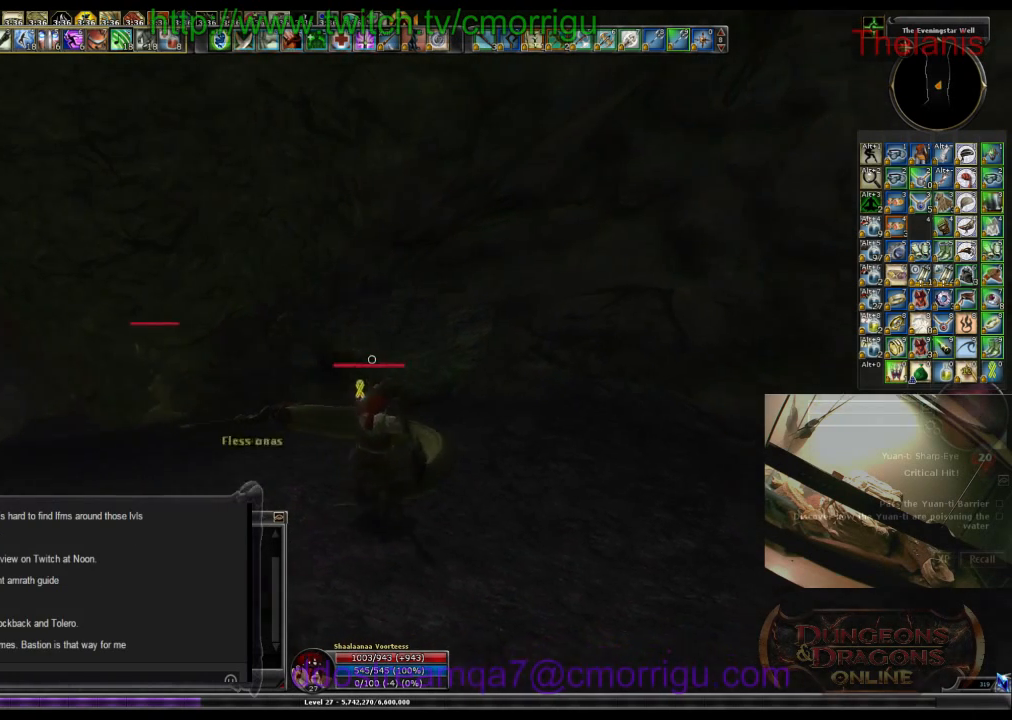
{"keys": ["a", "w"], "events": [[433, "a", "down"], [500, "w", "down"]]}
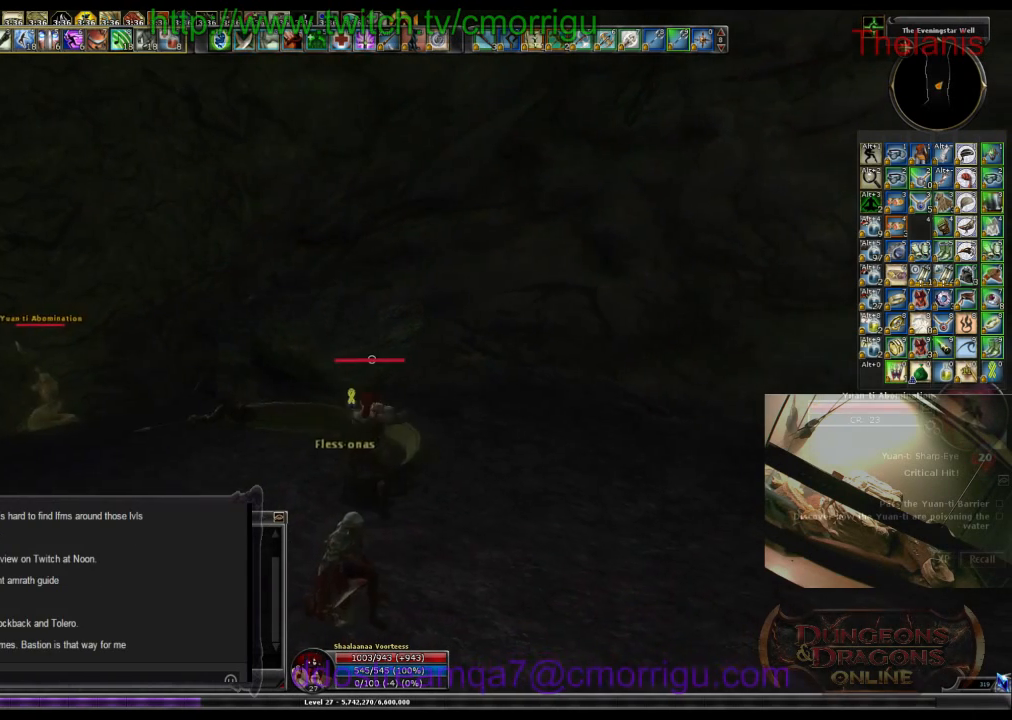
{"keys": ["a", "w"], "events": []}
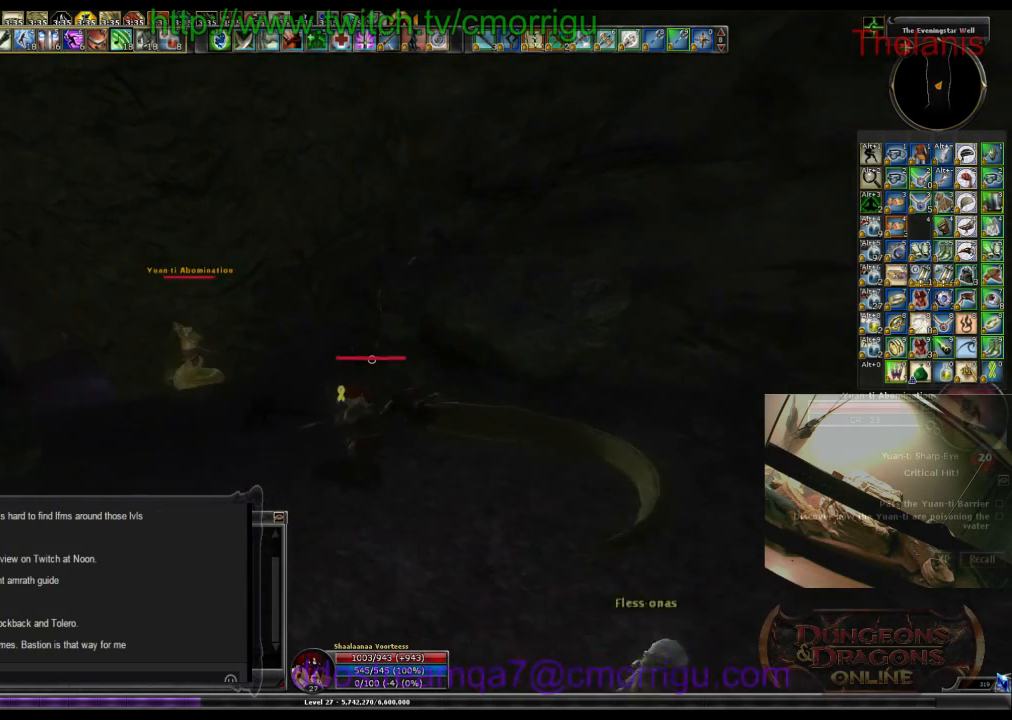
{"keys": ["w"], "events": [[300, "a", "up"]]}
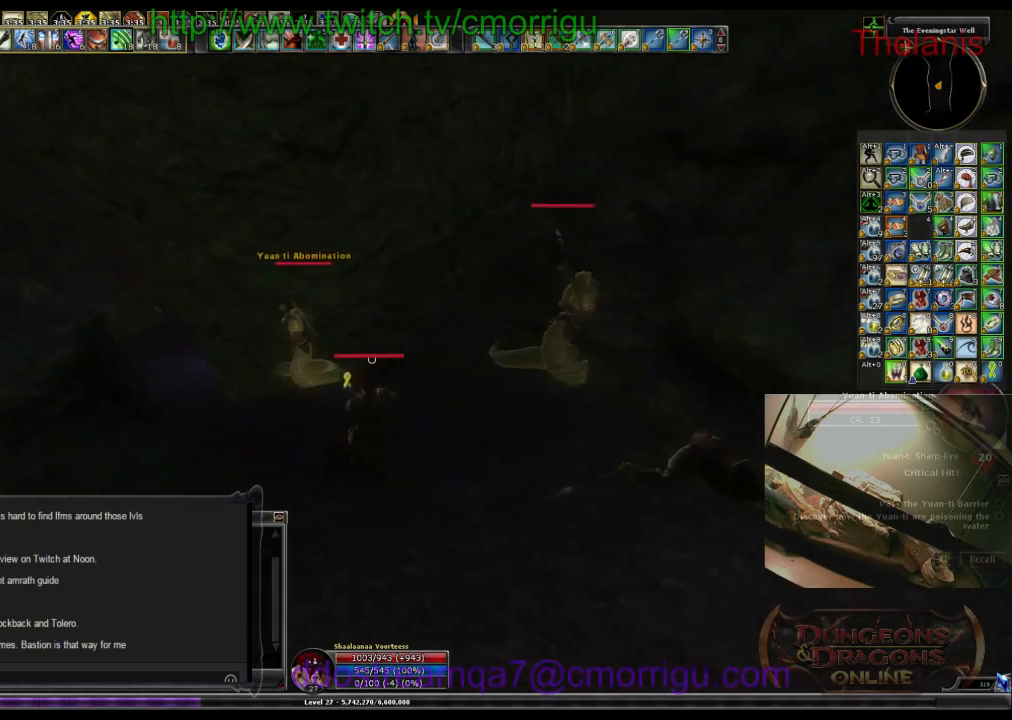
{"keys": ["w"], "events": []}
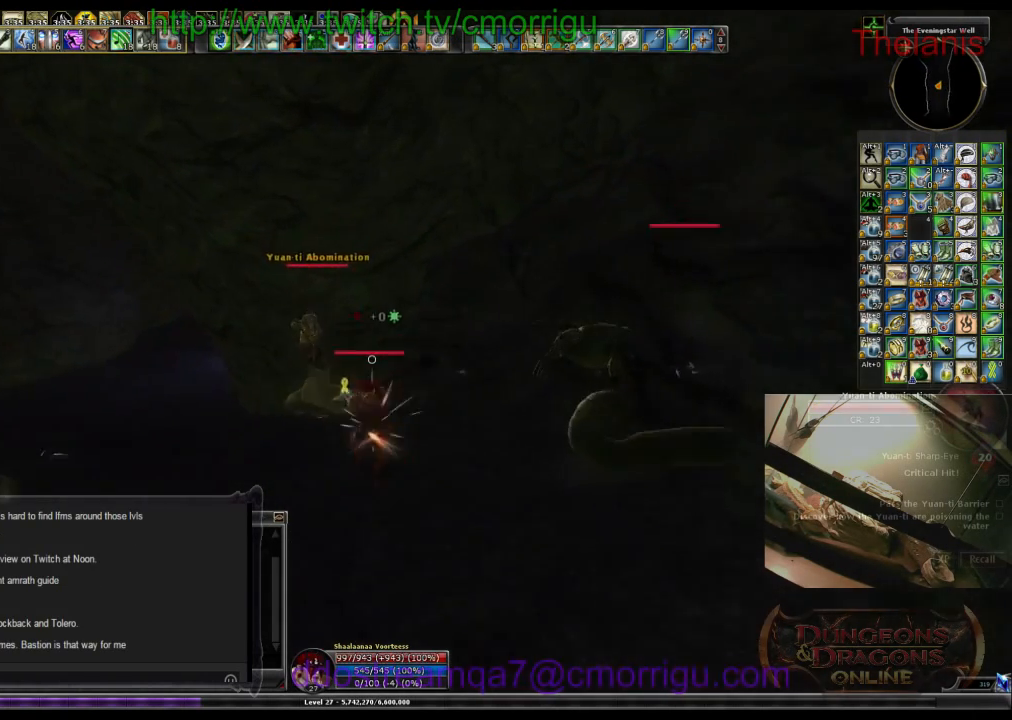
{"keys": ["a", "w"], "events": [[467, "a", "down"]]}
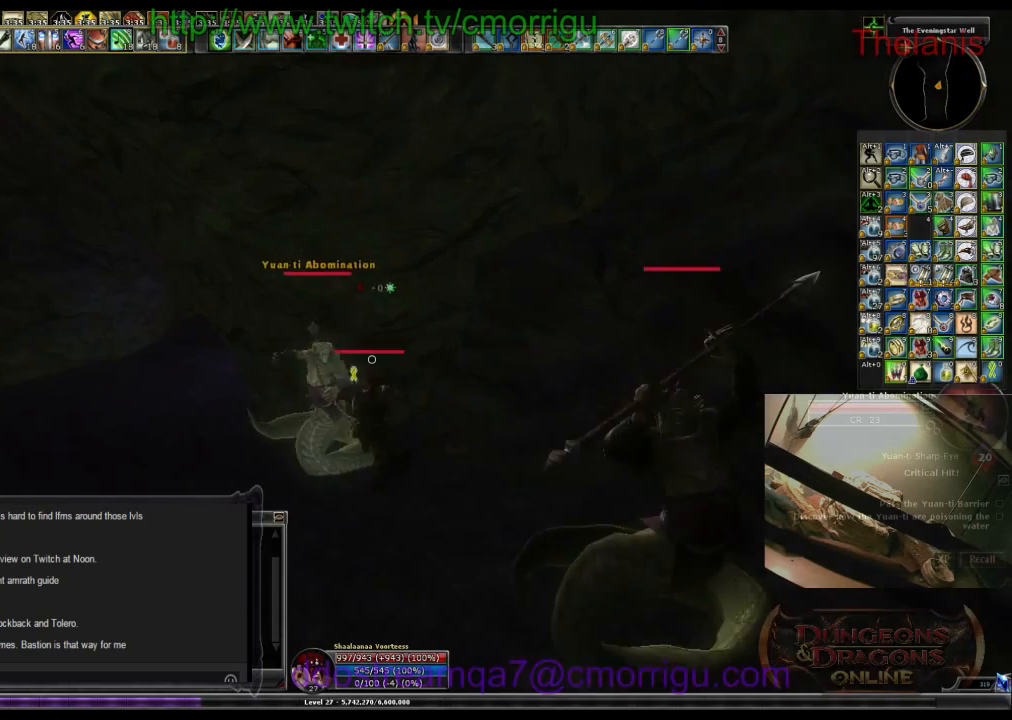
{"keys": [], "events": [[67, "w", "up"], [233, "a", "up"]]}
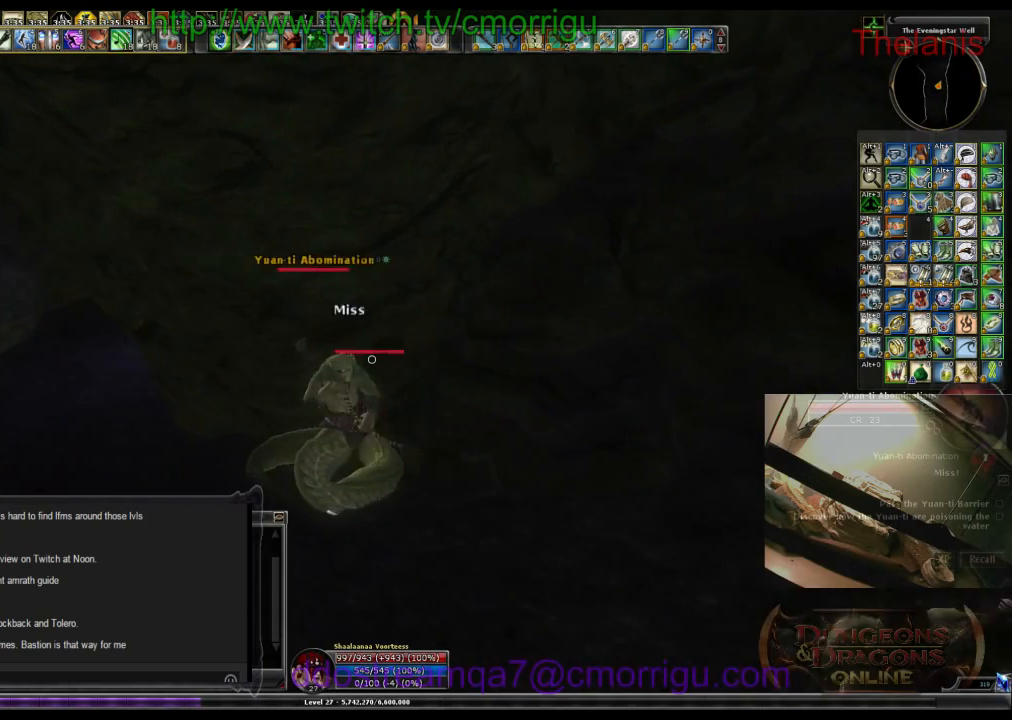
{"keys": ["a", "s"], "events": [[333, "s", "down"], [433, "a", "down"]]}
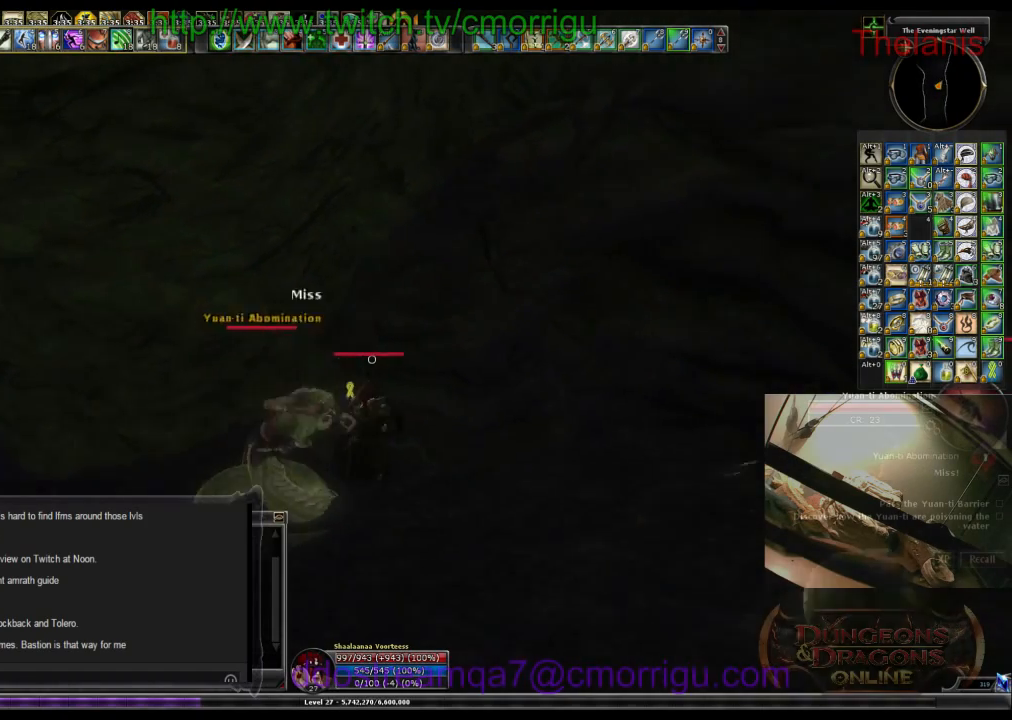
{"keys": [], "events": [[67, "s", "up"], [233, "a", "up"]]}
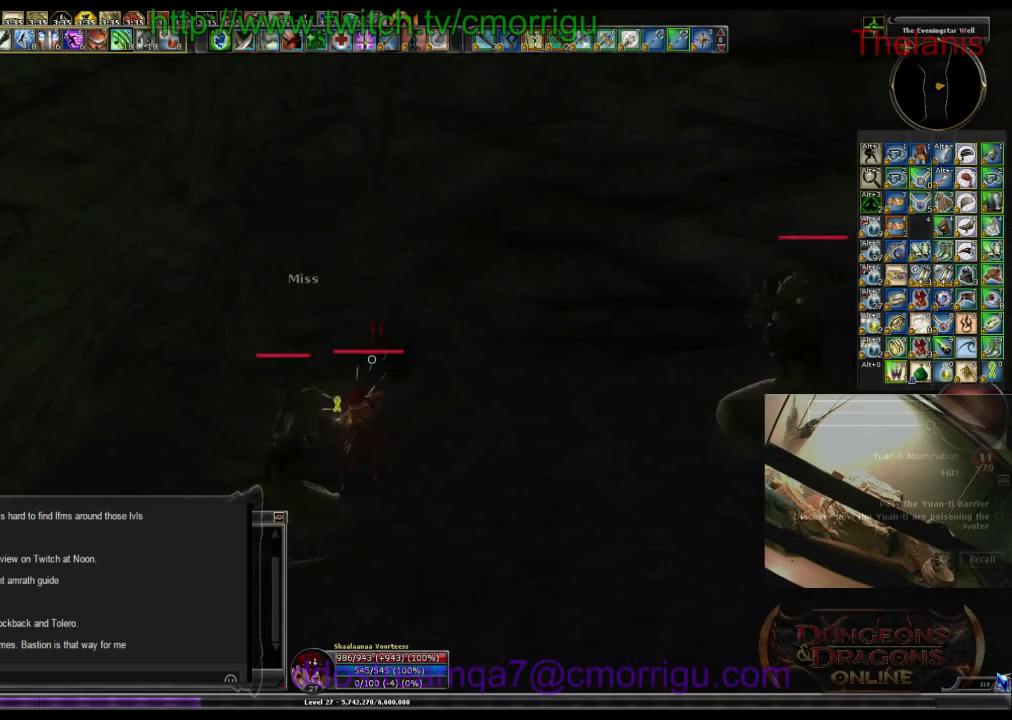
{"keys": ["s"], "events": [[167, "1", "down"], [400, "1", "up"], [400, "s", "down"]]}
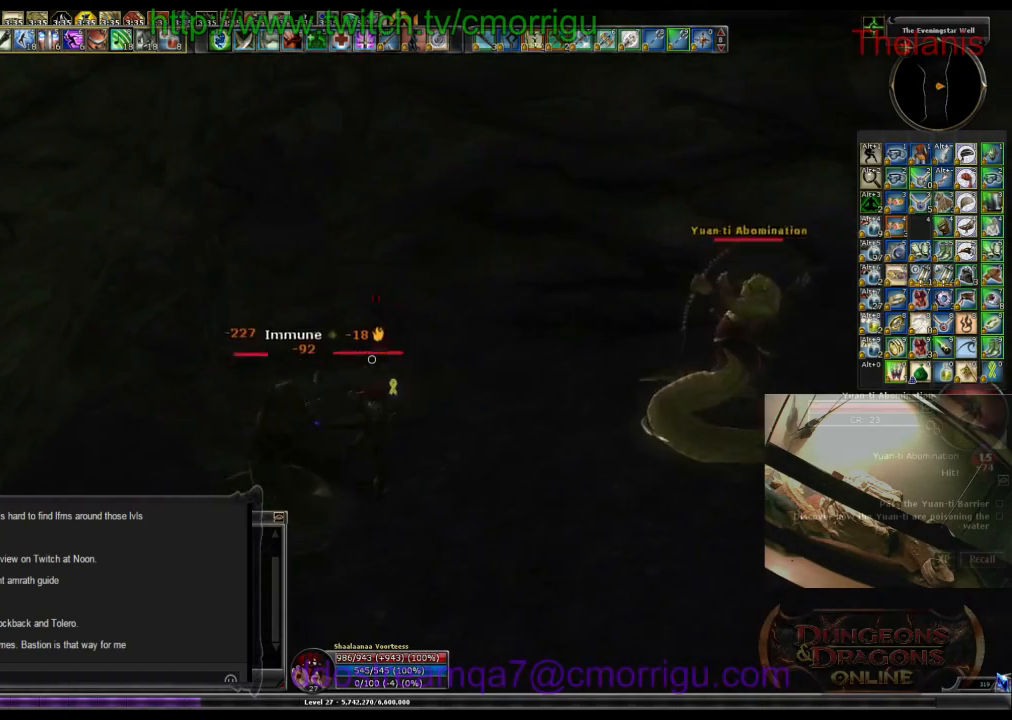
{"keys": [], "events": [[267, "2", "down"], [267, "s", "up"], [467, "2", "up"]]}
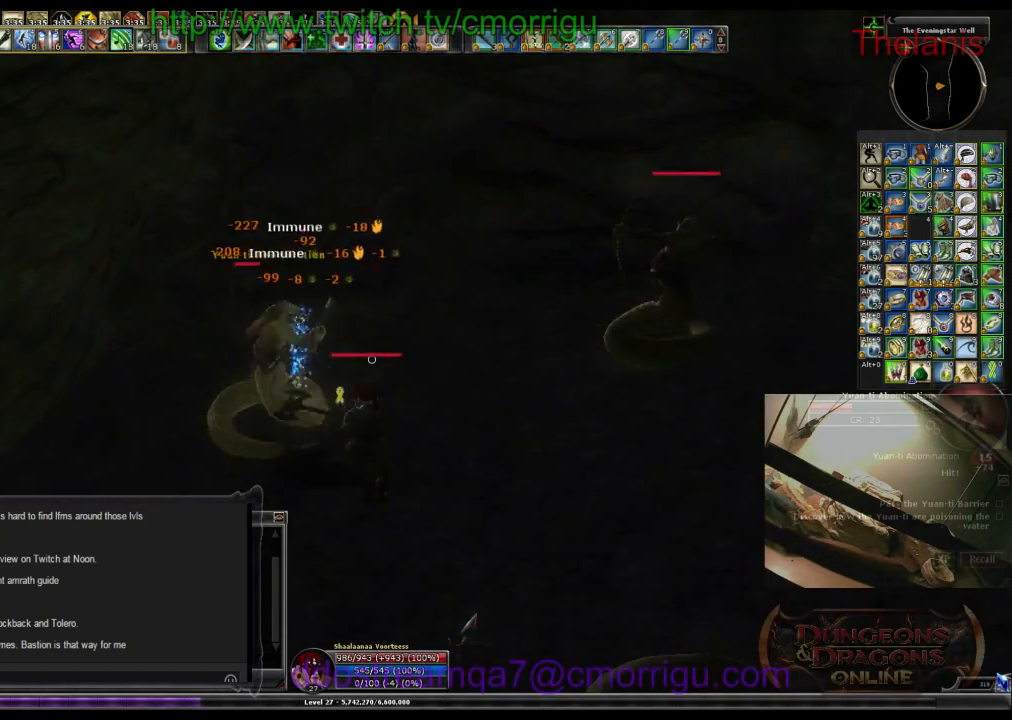
{"keys": [], "events": []}
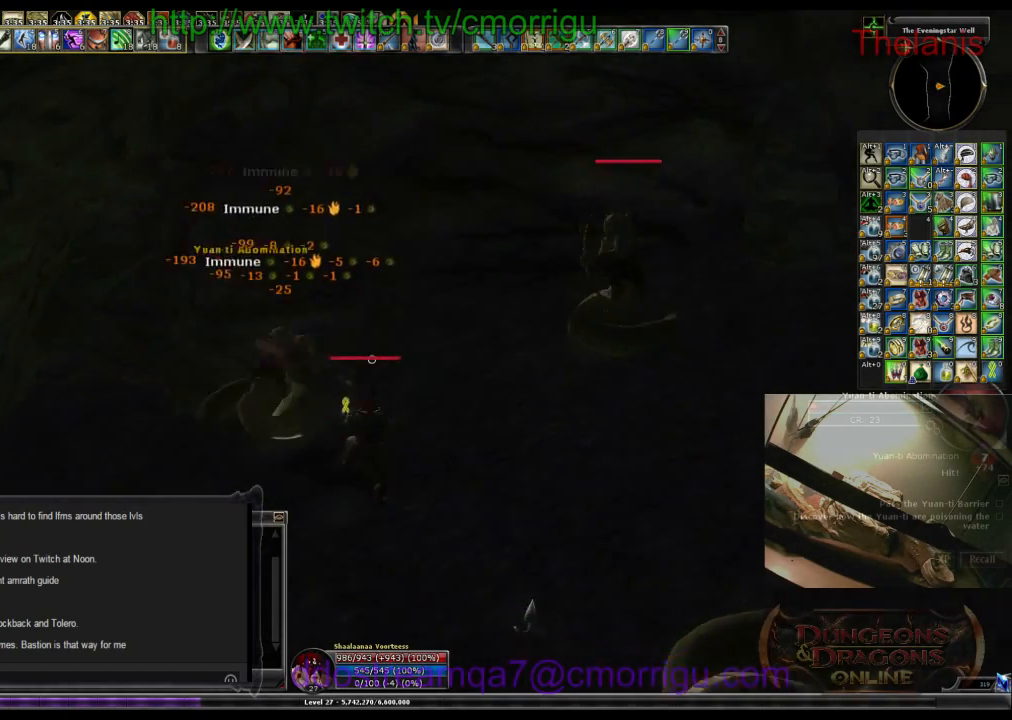
{"keys": ["d"], "events": [[500, "d", "down"]]}
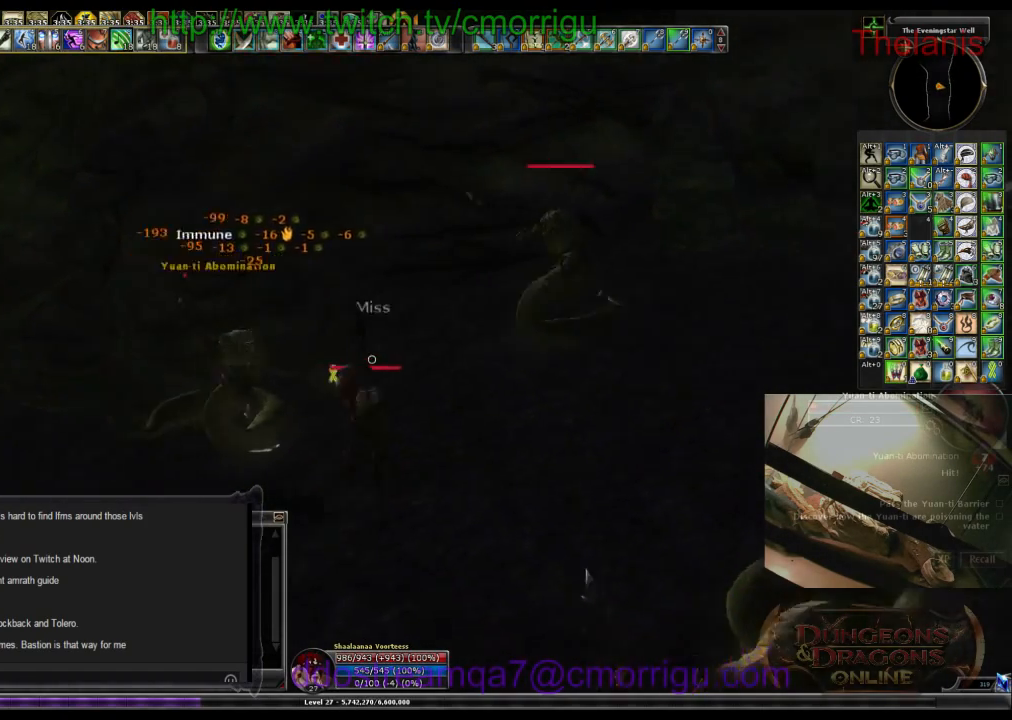
{"keys": ["w"], "events": [[300, "w", "down"], [500, "d", "up"]]}
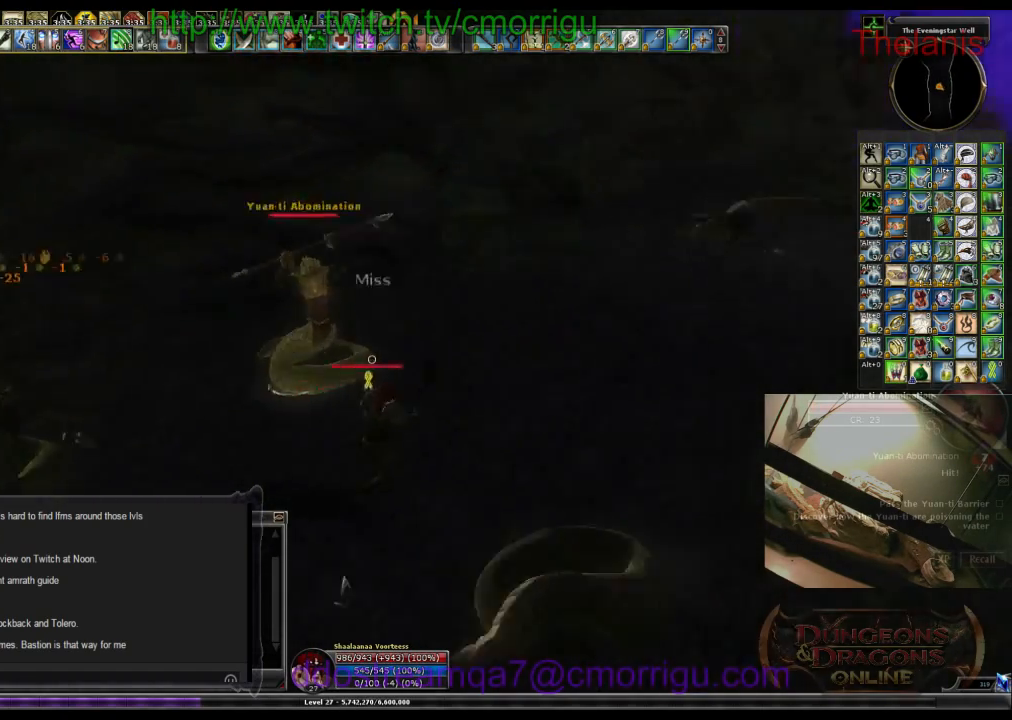
{"keys": [], "events": [[167, "w", "up"]]}